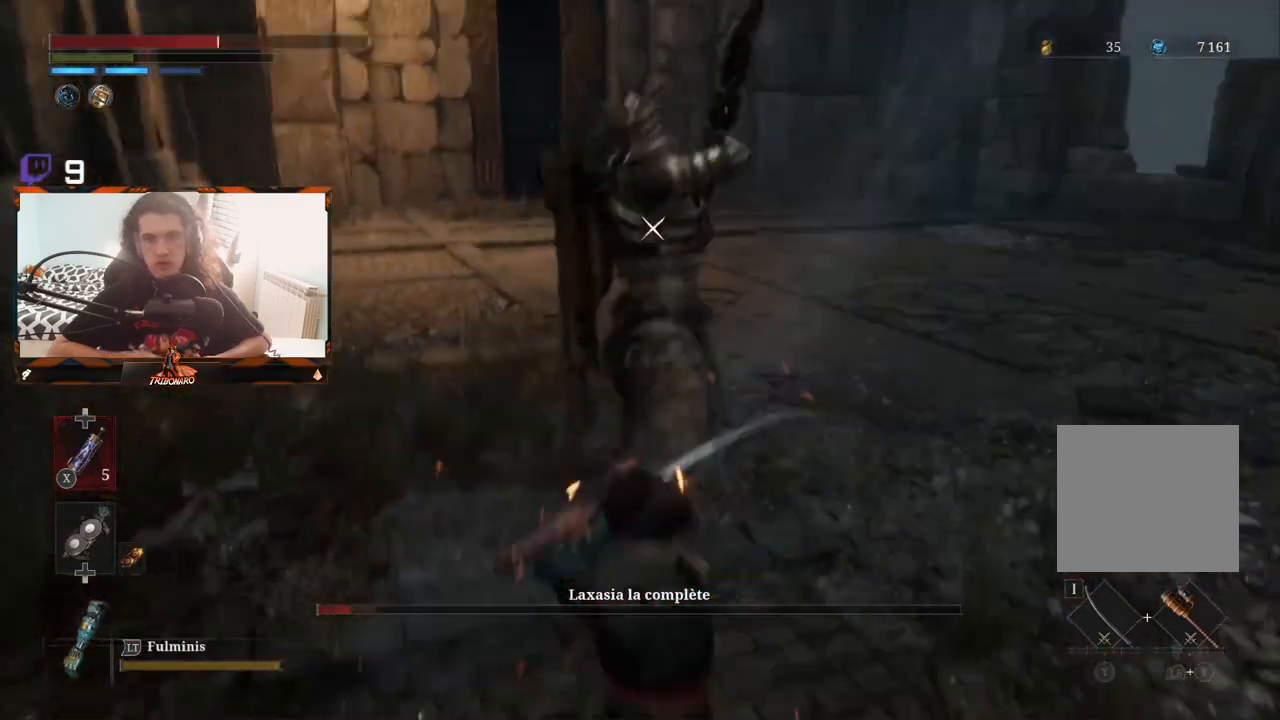
Gameplay with a controller (Xbox layout); each line is a JSON object with the inputs held at the frame after it. "events" lists button and stick changes between this image and that frame as [ms after this image, input, new state], when the widget could be followed in between.
{"buttons": [], "left_stick": "center", "right_stick": "center", "events": [[233, "L1", "down"], [333, "L1", "up"]]}
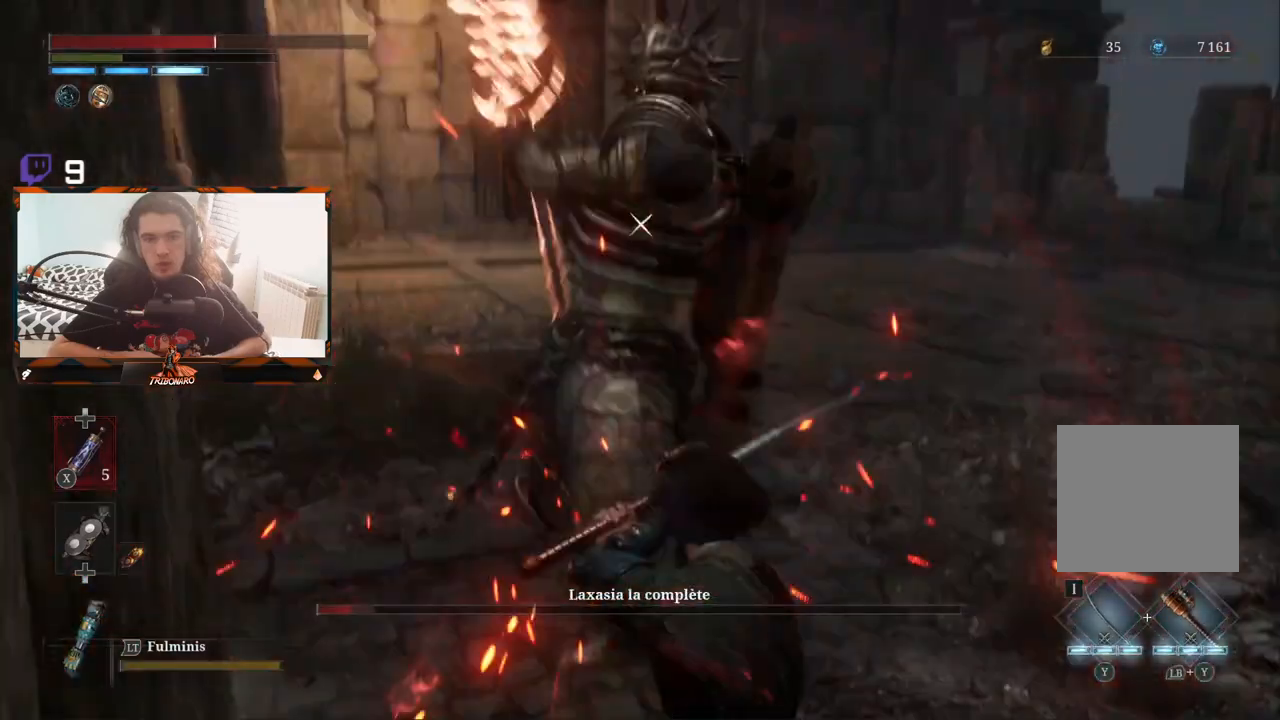
{"buttons": [], "left_stick": "center", "right_stick": "center", "events": [[217, "L1", "down"], [317, "L1", "up"]]}
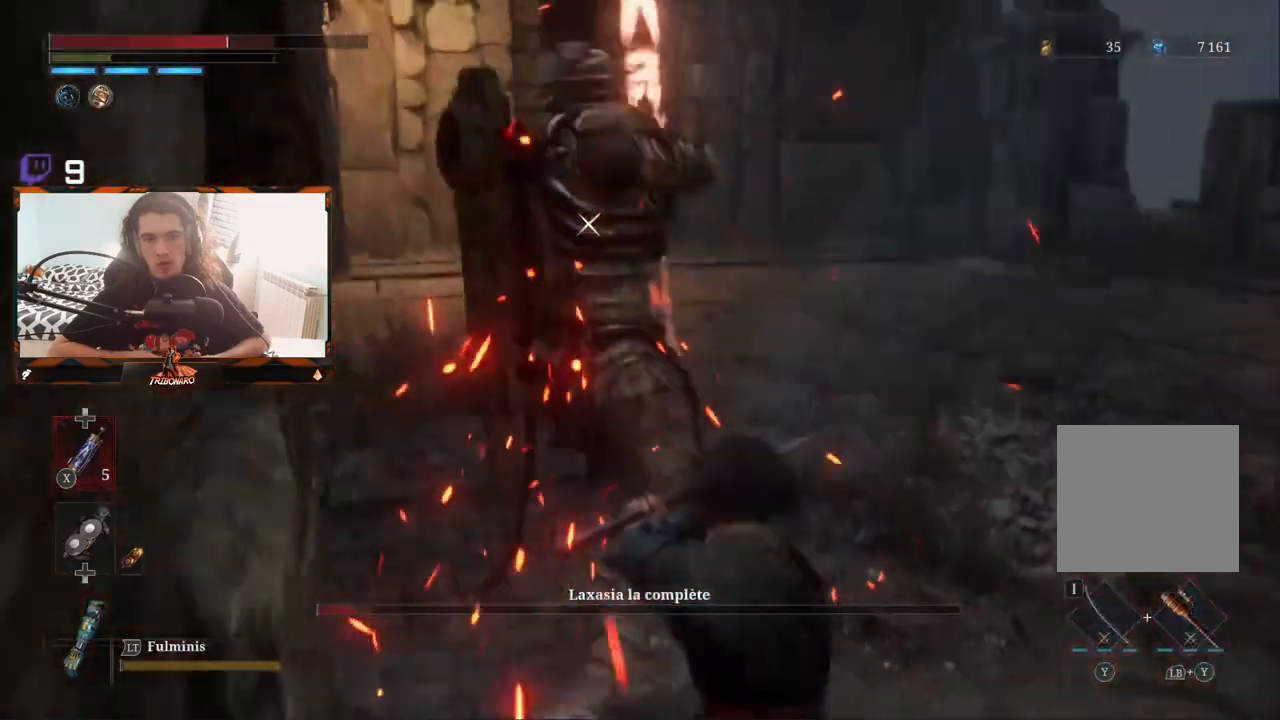
{"buttons": [], "left_stick": "center", "right_stick": "center", "events": [[200, "L1", "down"], [317, "L1", "up"]]}
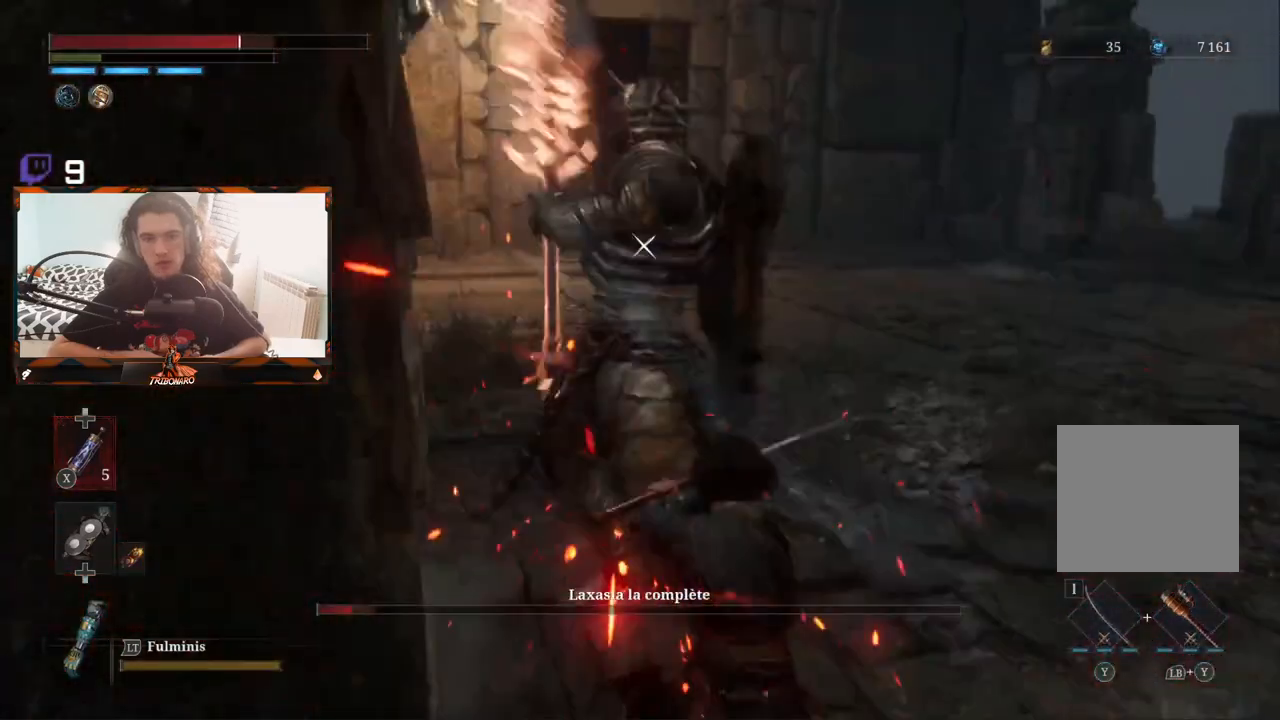
{"buttons": [], "left_stick": "center", "right_stick": "center", "events": [[217, "L1", "down"], [333, "L1", "up"]]}
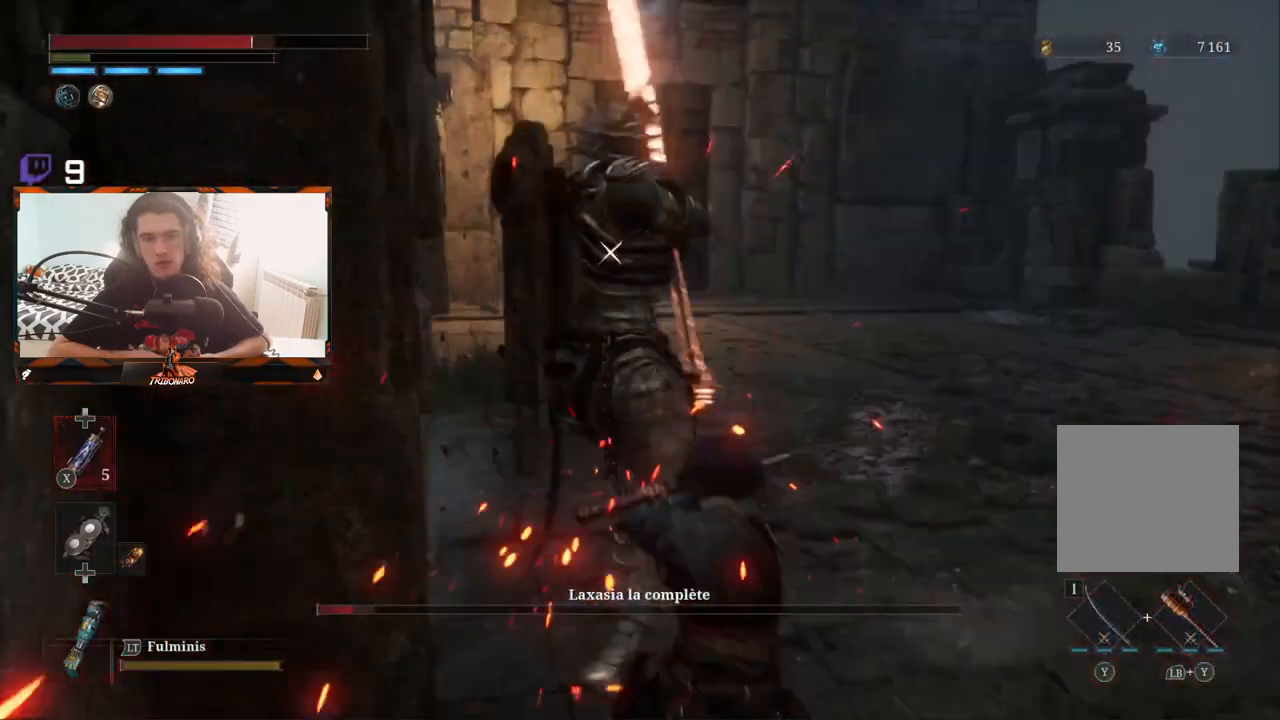
{"buttons": [], "left_stick": "center", "right_stick": "center", "events": [[217, "L1", "down"], [333, "L1", "up"]]}
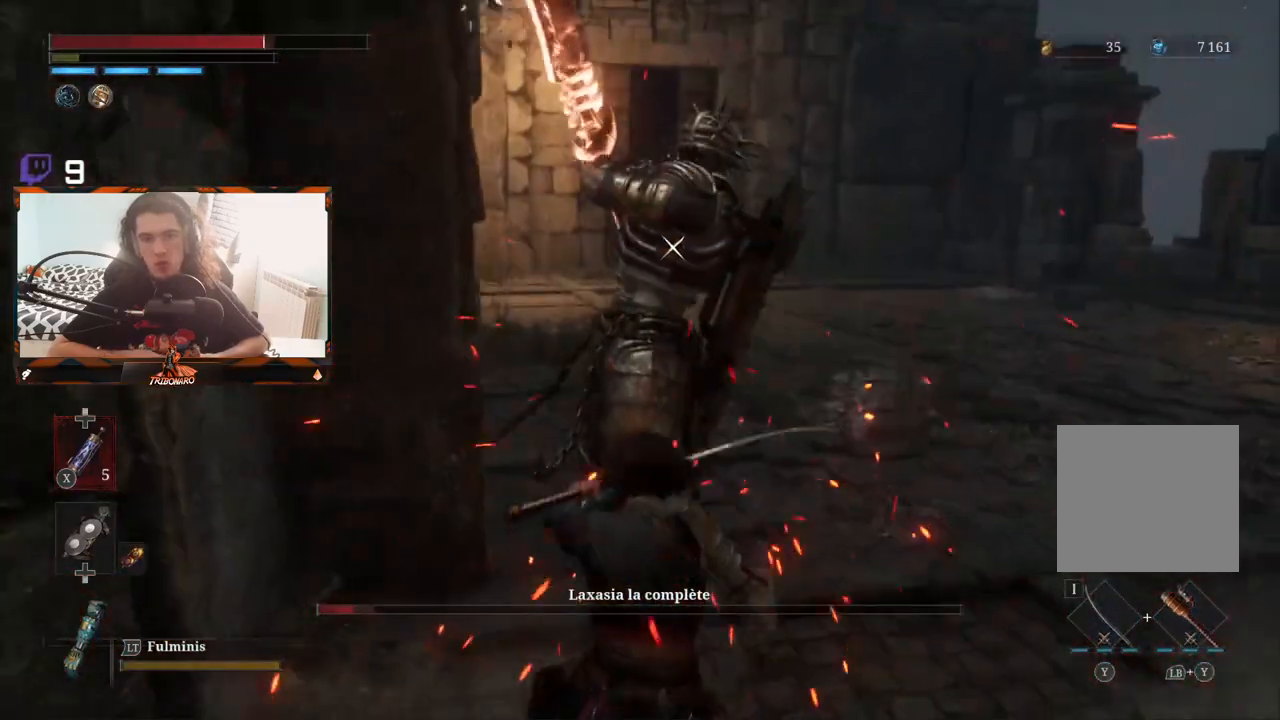
{"buttons": [], "left_stick": "center", "right_stick": "center", "events": []}
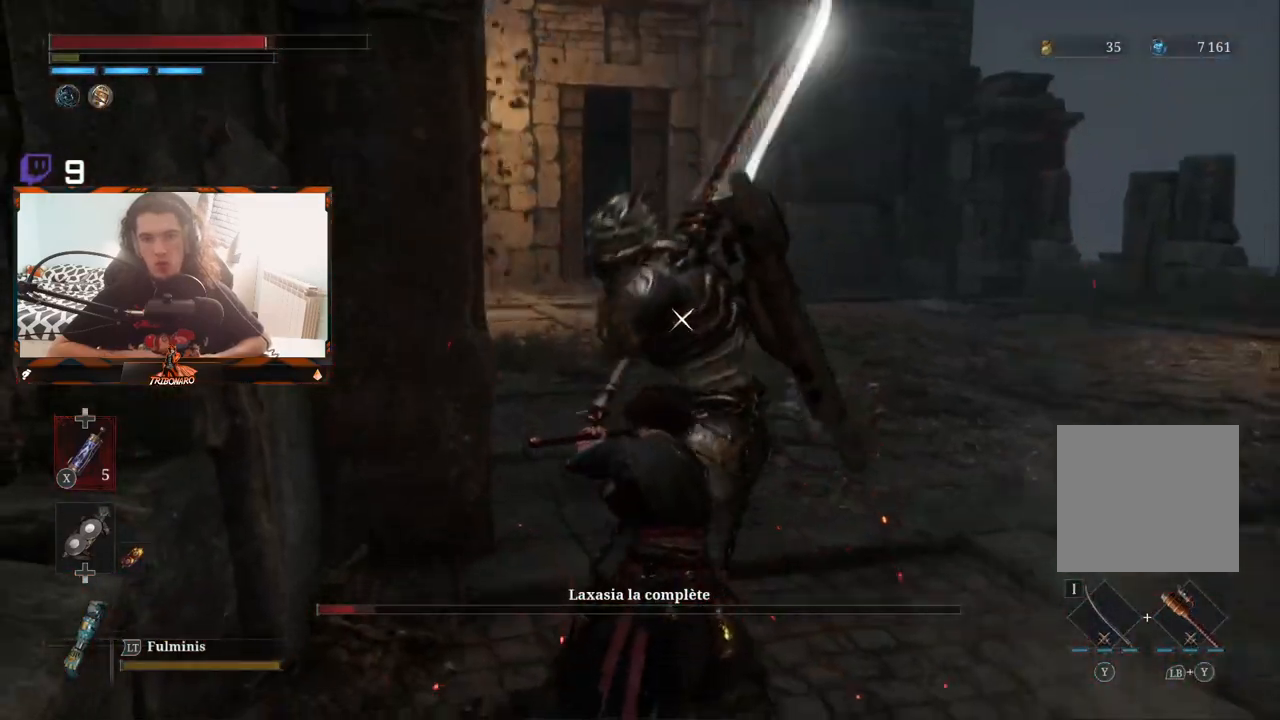
{"buttons": ["L1"], "left_stick": "center", "right_stick": "center", "events": [[433, "L1", "down"]]}
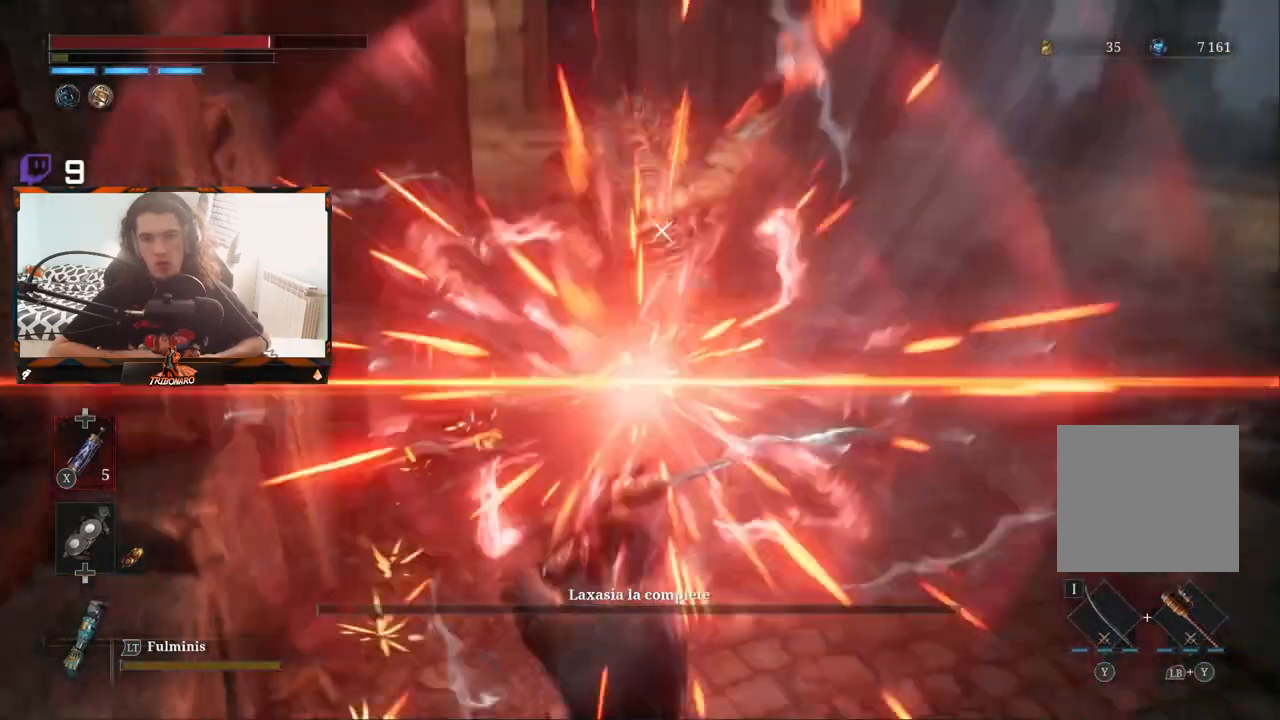
{"buttons": ["L1"], "left_stick": "center", "right_stick": "center", "events": [[83, "L1", "up"], [417, "L1", "down"]]}
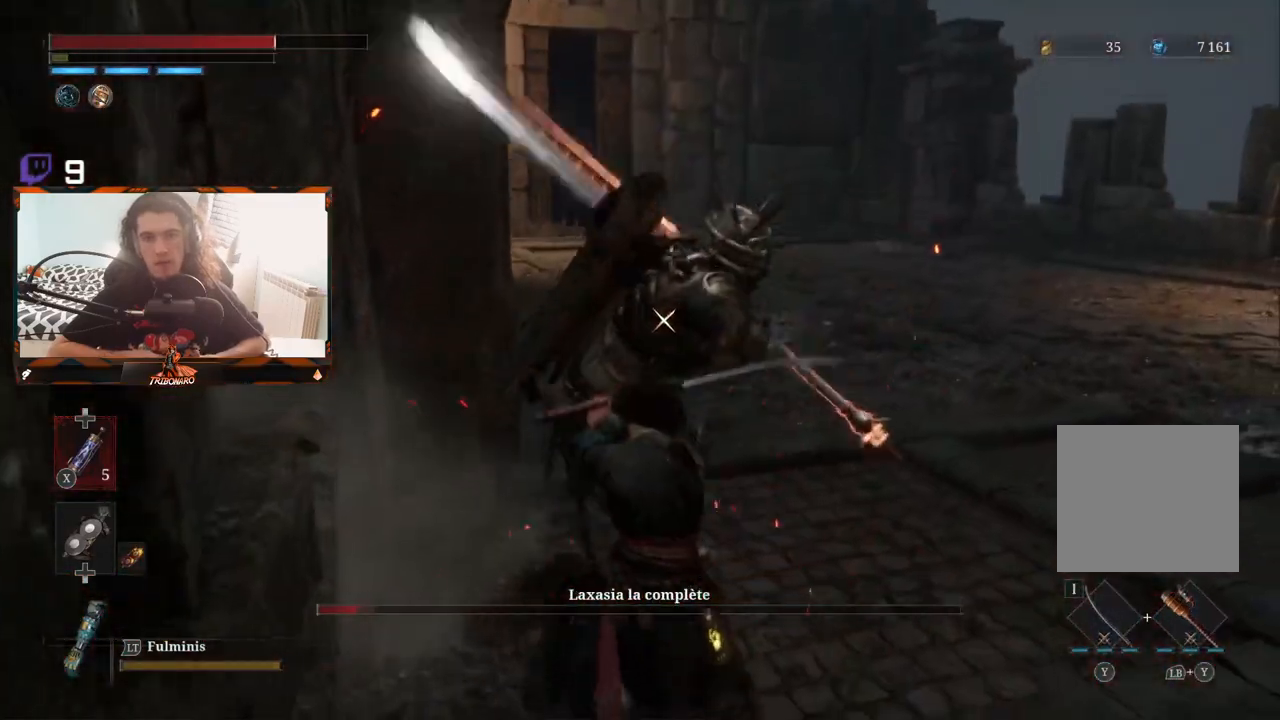
{"buttons": [], "left_stick": "center", "right_stick": "center"}
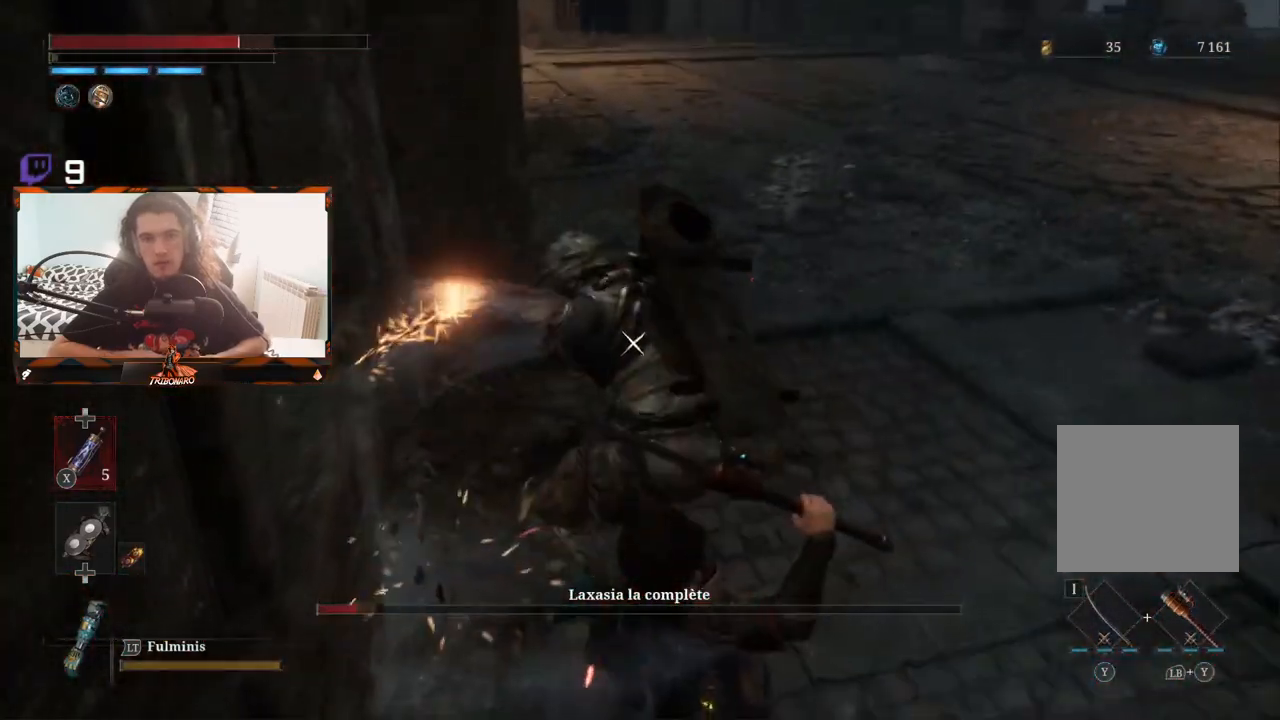
{"buttons": [], "left_stick": "right", "right_stick": "center", "events": [[117, "left_stick", "right"], [383, "B", "down"], [450, "B", "up"]]}
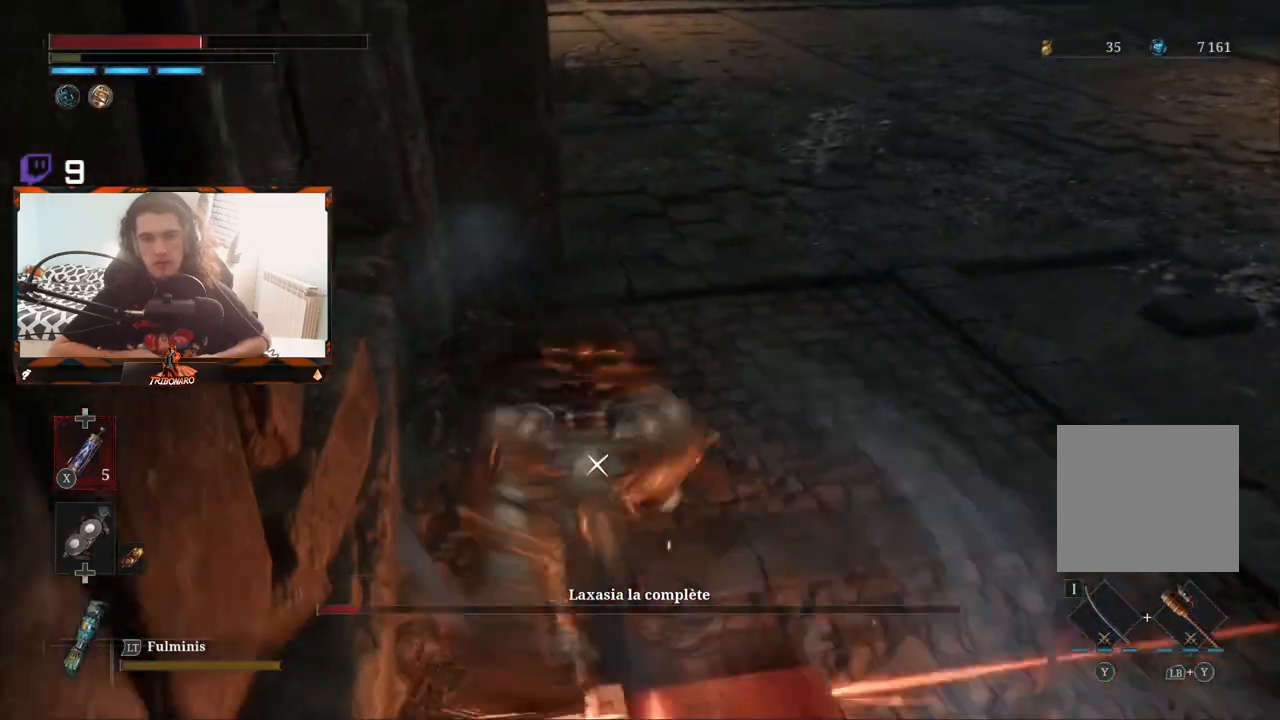
{"buttons": [], "left_stick": "up-right", "right_stick": "center", "events": [[17, "B", "down"], [83, "B", "up"], [133, "B", "down"], [217, "B", "up"], [217, "left_stick", "up-right"], [400, "B", "down"], [433, "B", "up"]]}
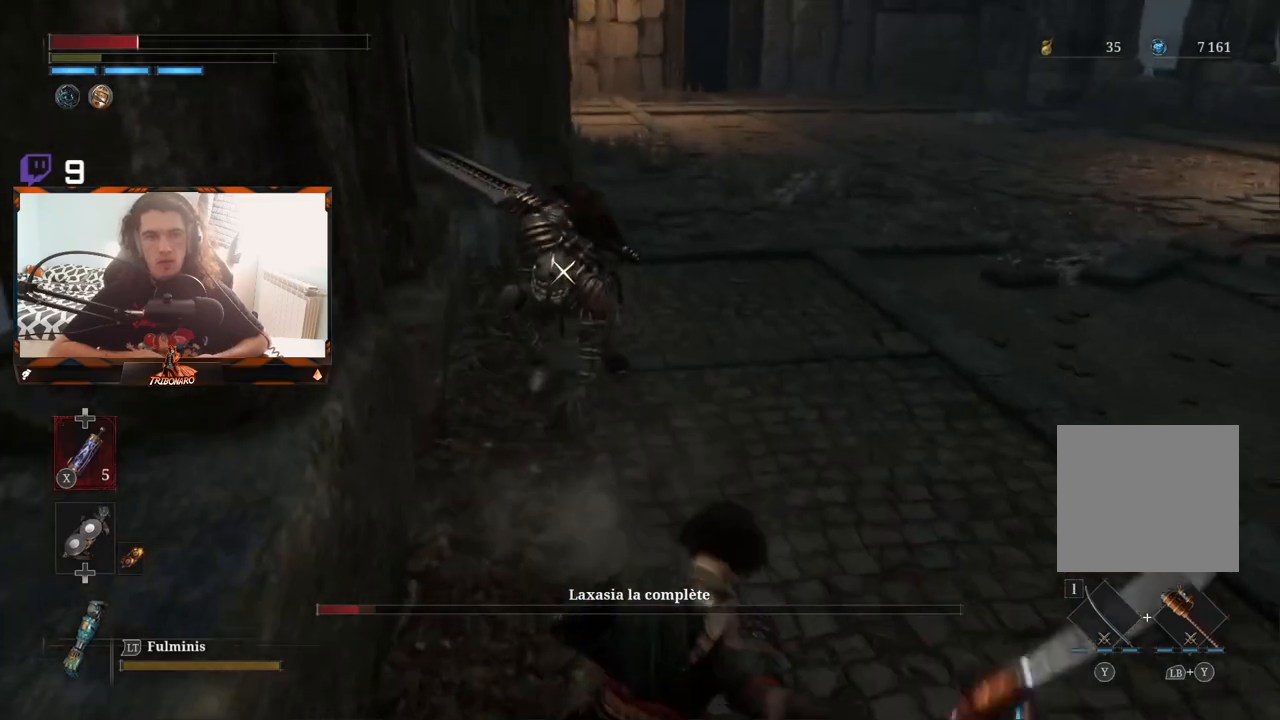
{"buttons": [], "left_stick": "up", "right_stick": "center", "events": [[267, "X", "down"], [350, "X", "up"], [367, "left_stick", "up"]]}
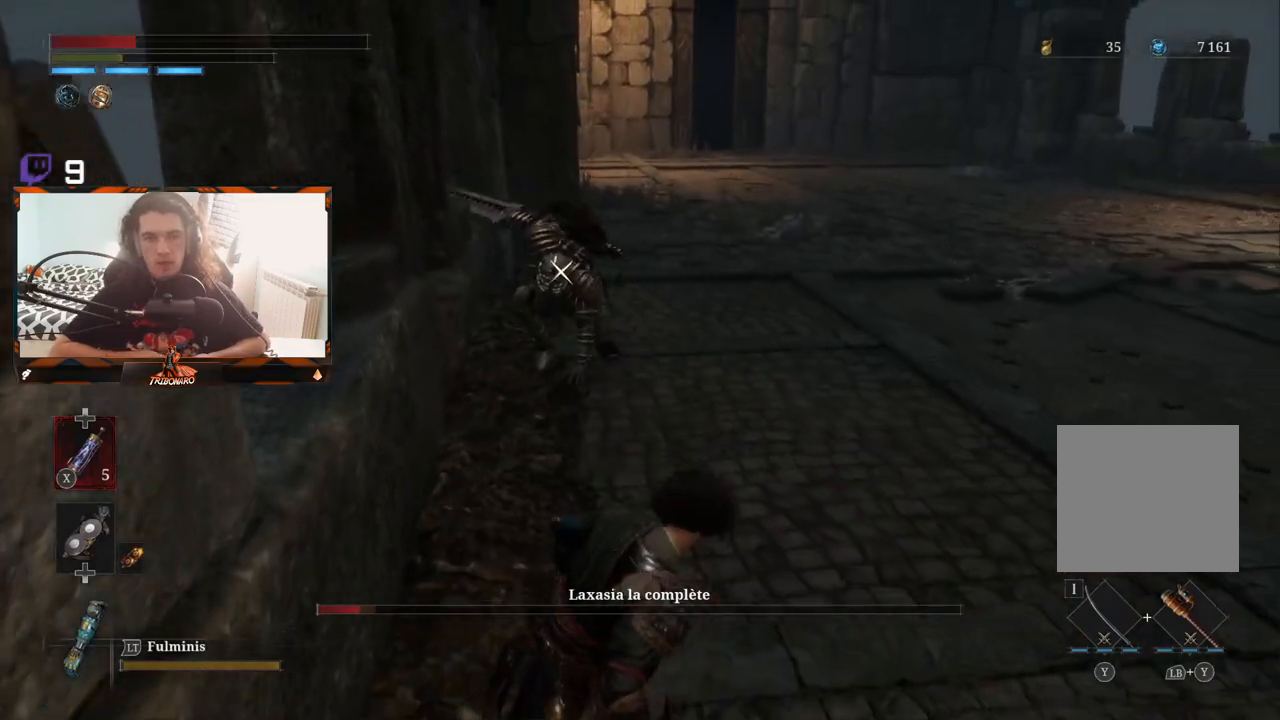
{"buttons": [], "left_stick": "up", "right_stick": "center", "events": [[17, "X", "down"], [100, "X", "up"]]}
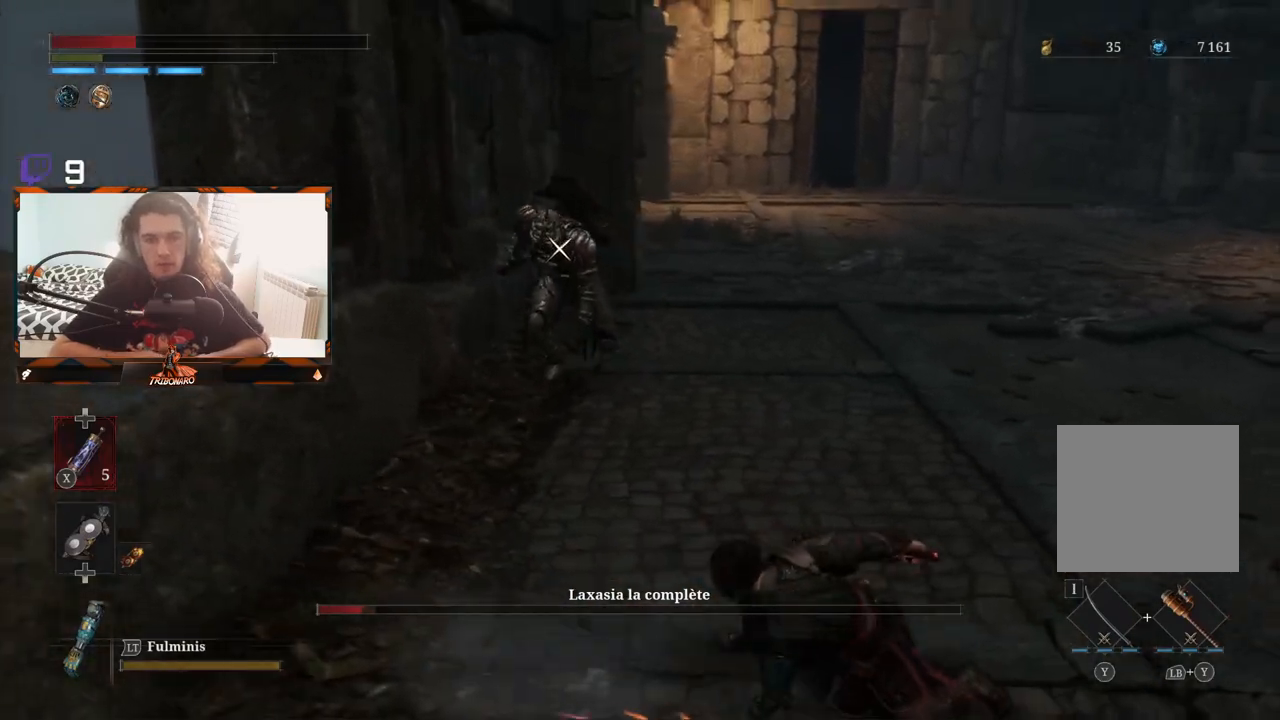
{"buttons": [], "left_stick": "up", "right_stick": "center", "events": [[67, "X", "down"], [133, "X", "up"], [200, "X", "down"], [267, "X", "up"]]}
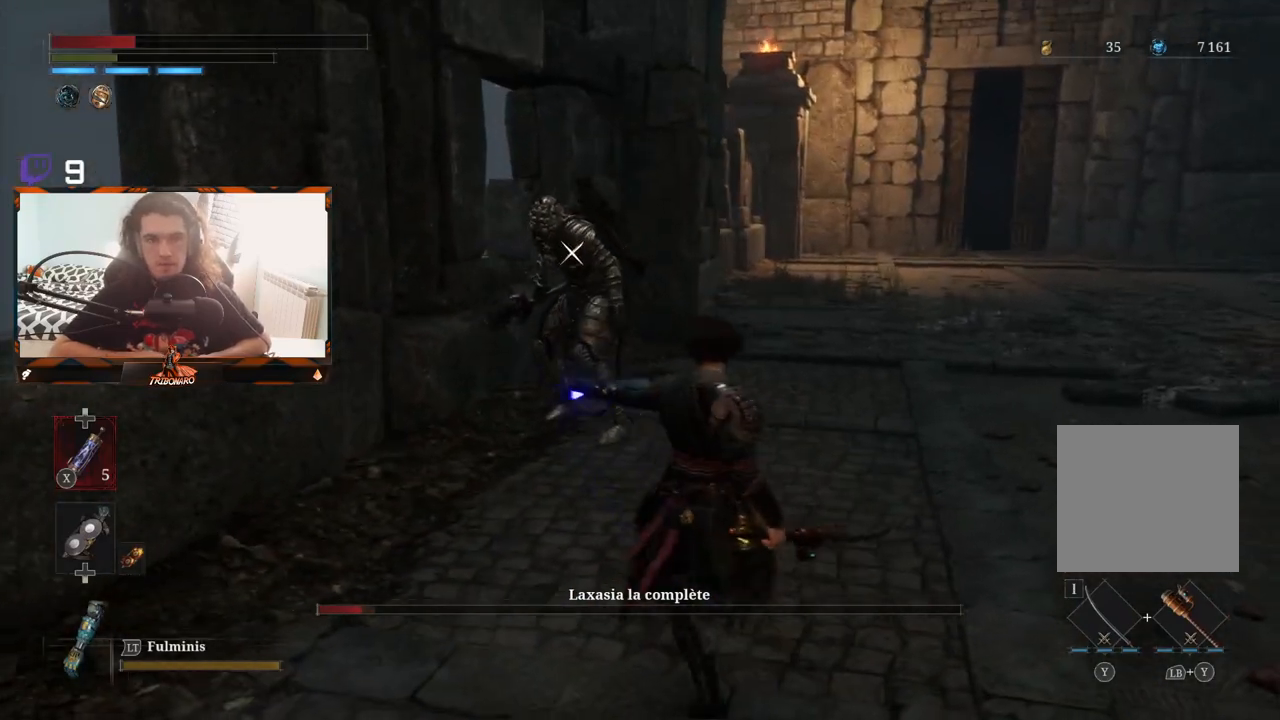
{"buttons": [], "left_stick": "up", "right_stick": "center", "events": []}
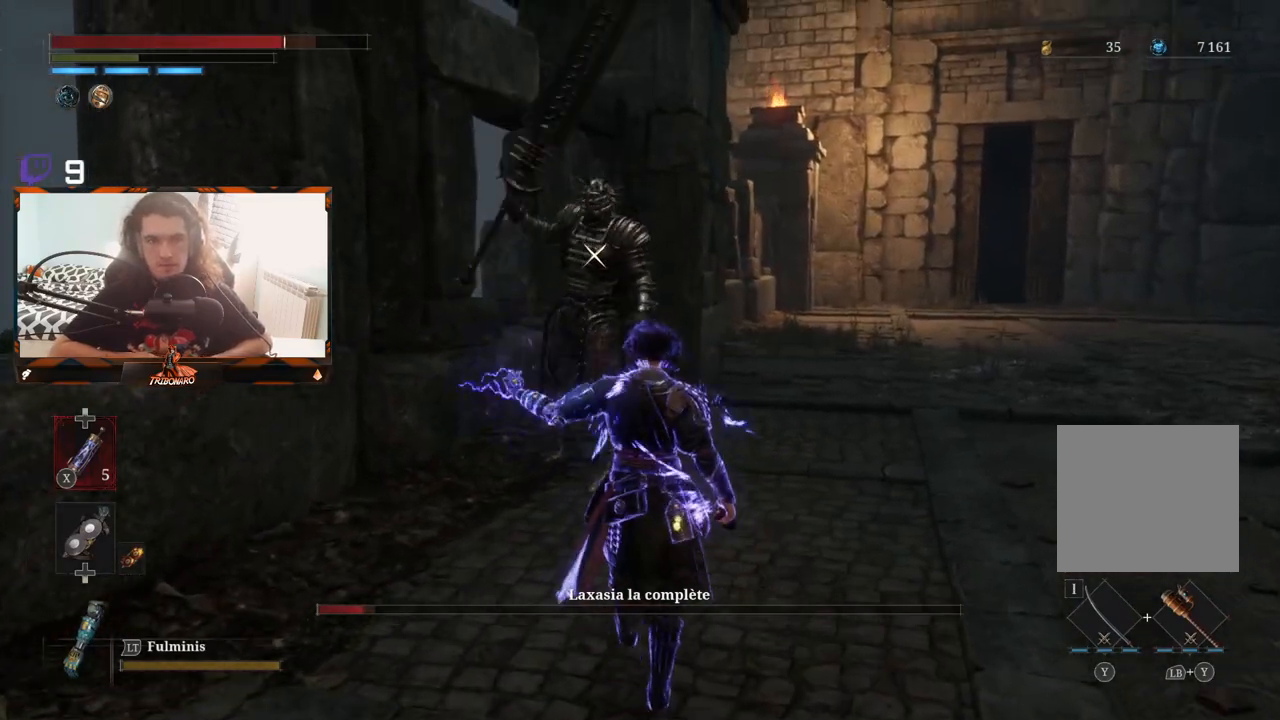
{"buttons": [], "left_stick": "up", "right_stick": "center", "events": []}
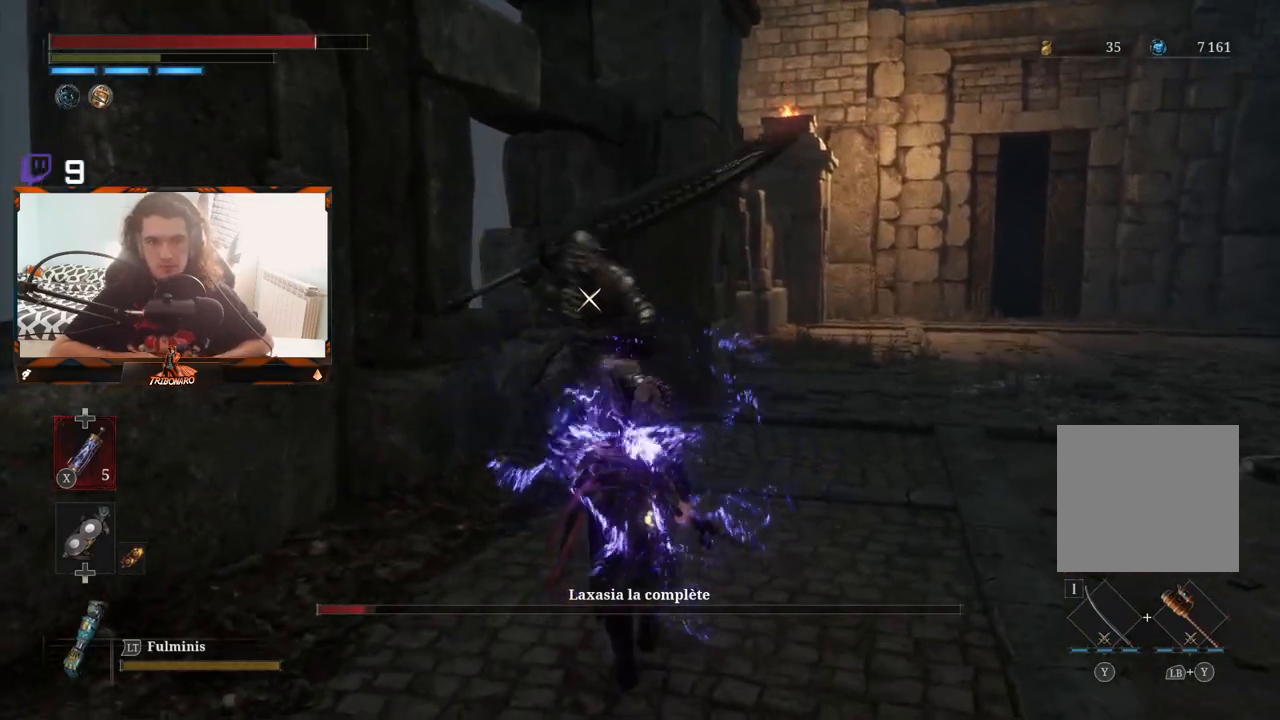
{"buttons": [], "left_stick": "up", "right_stick": "center", "events": [[150, "R1", "down"], [267, "R1", "up"]]}
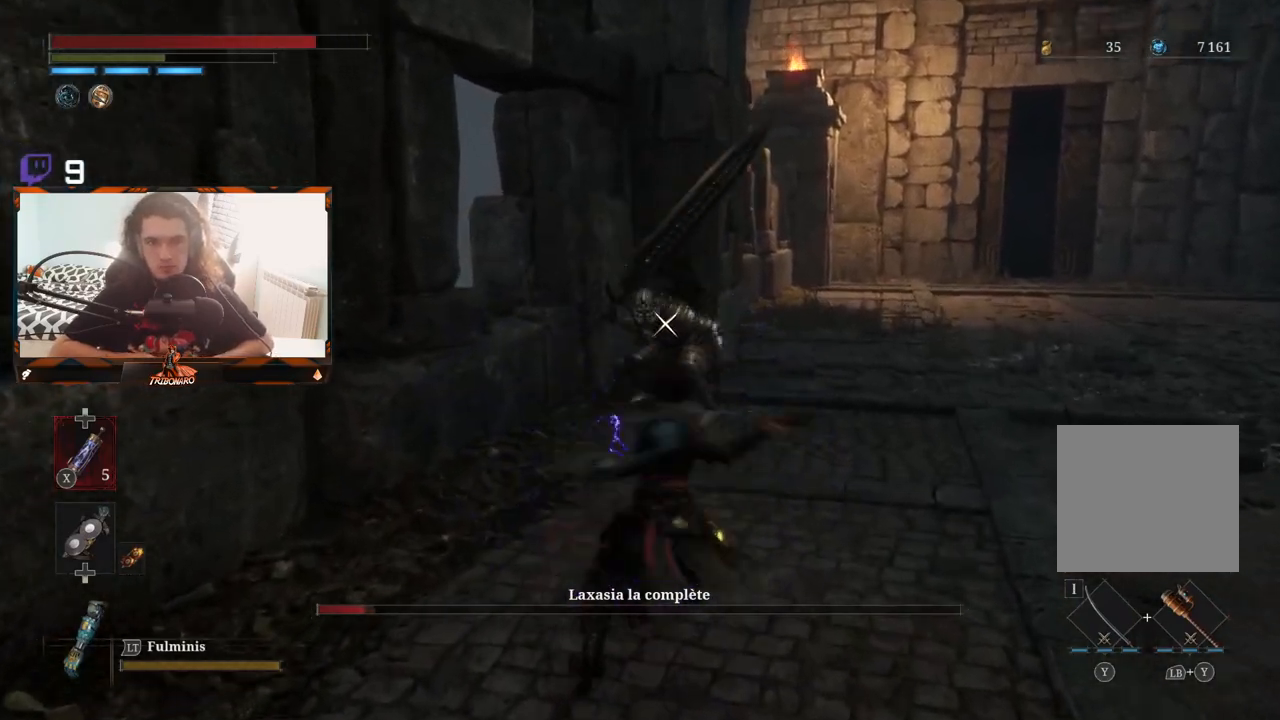
{"buttons": [], "left_stick": "up", "right_stick": "center", "events": [[150, "left_stick", "center"], [417, "left_stick", "up"]]}
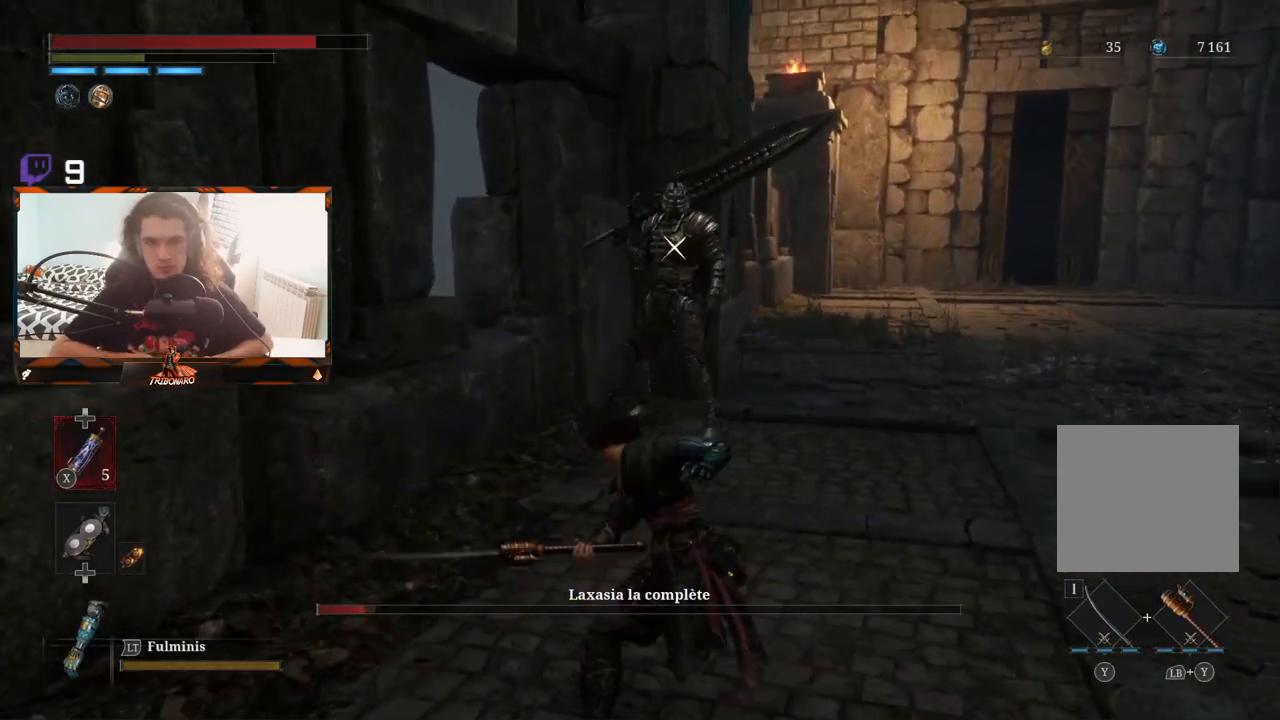
{"buttons": [], "left_stick": "up", "right_stick": "center", "events": []}
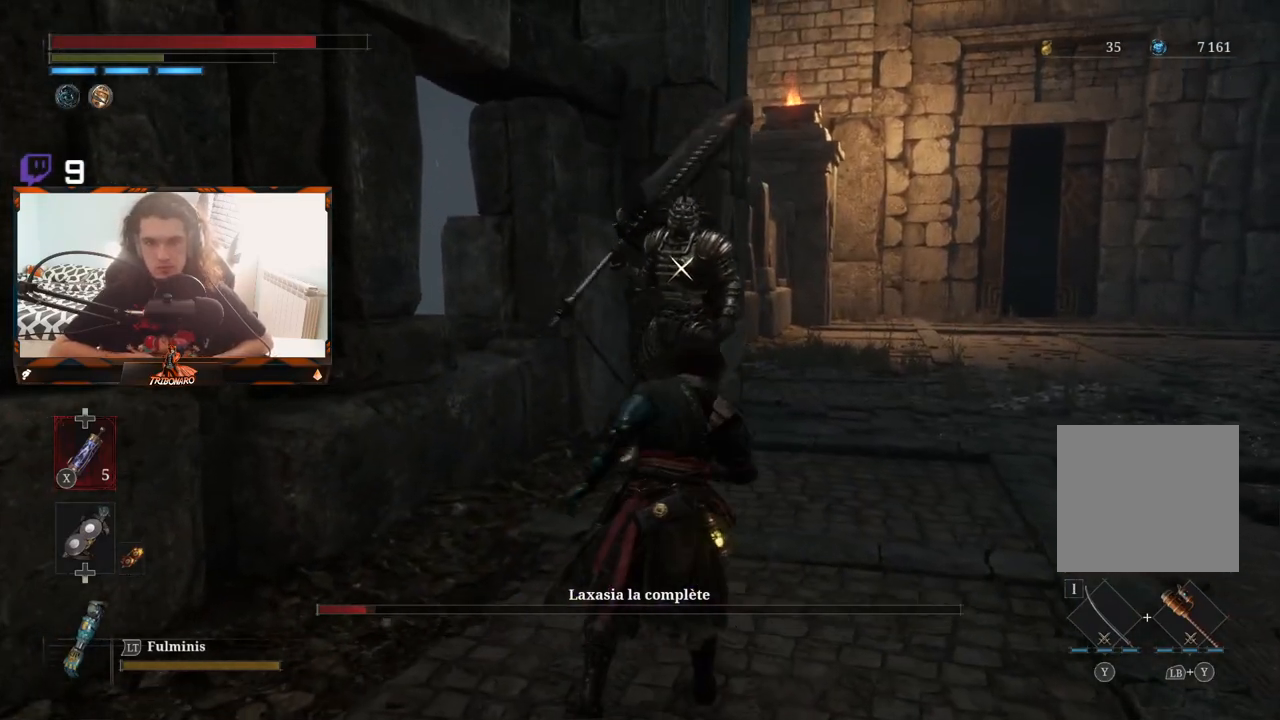
{"buttons": [], "left_stick": "up", "right_stick": "center", "events": []}
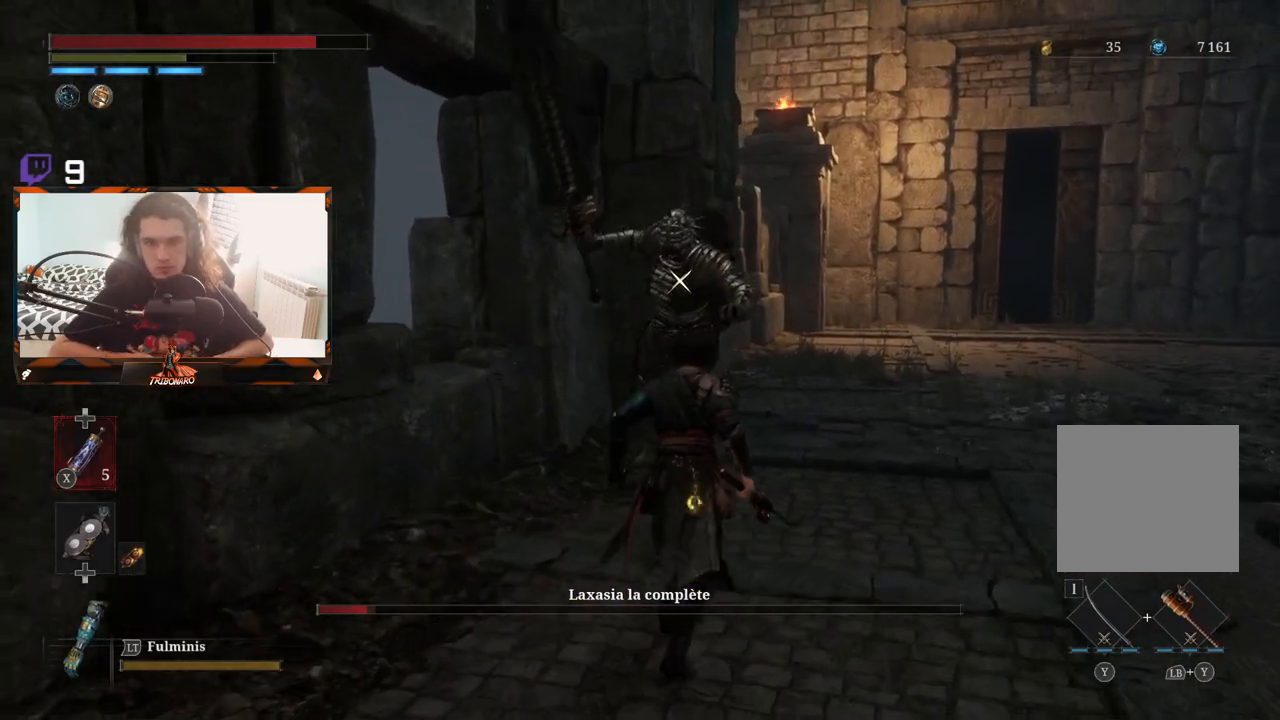
{"buttons": [], "left_stick": "down-right", "right_stick": "center", "events": [[300, "left_stick", "up-right"], [483, "left_stick", "down-right"]]}
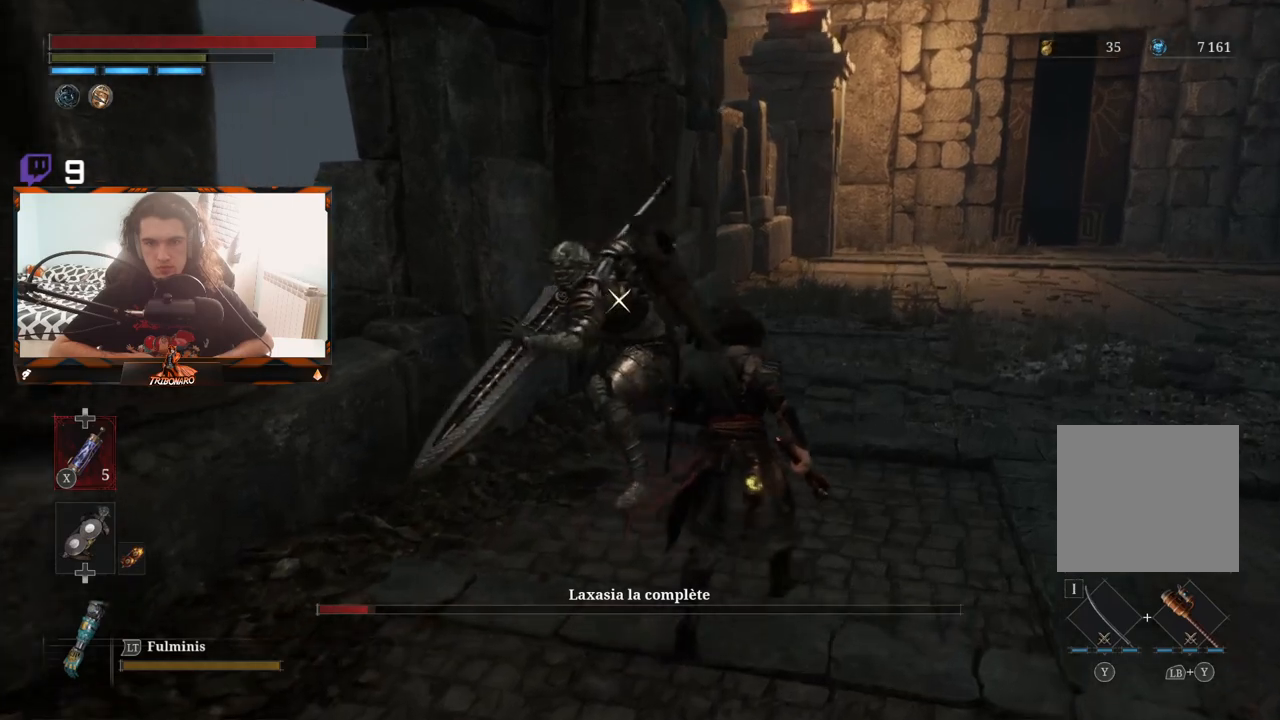
{"buttons": [], "left_stick": "right", "right_stick": "center", "events": [[250, "left_stick", "up-right"], [417, "left_stick", "right"]]}
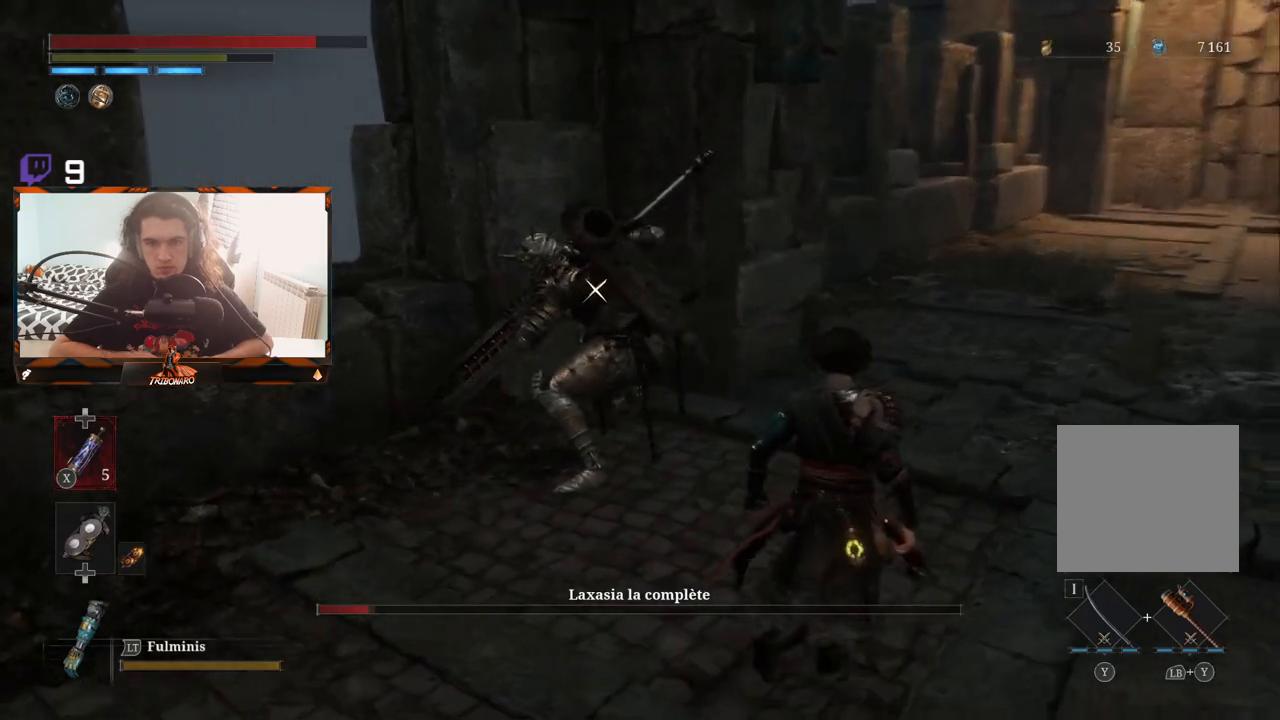
{"buttons": [], "left_stick": "right", "right_stick": "center", "events": []}
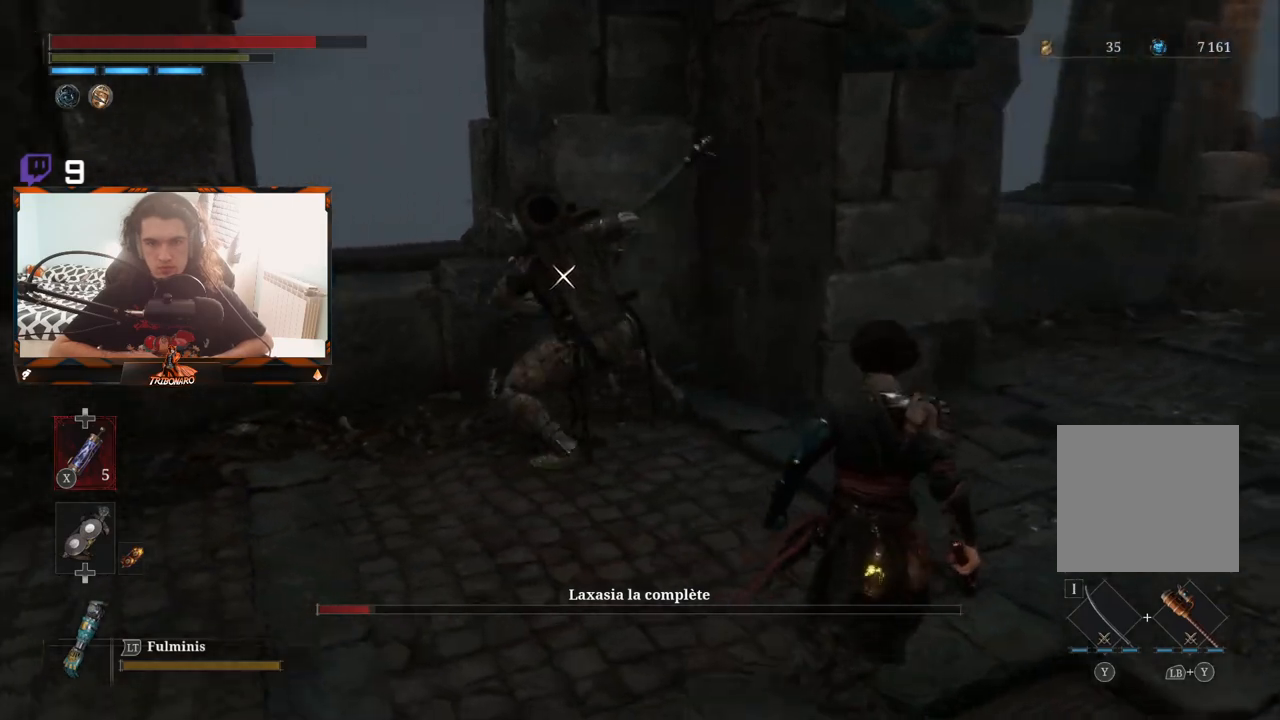
{"buttons": [], "left_stick": "up-right", "right_stick": "center", "events": [[333, "B", "down"], [333, "left_stick", "up-right"], [400, "B", "up"]]}
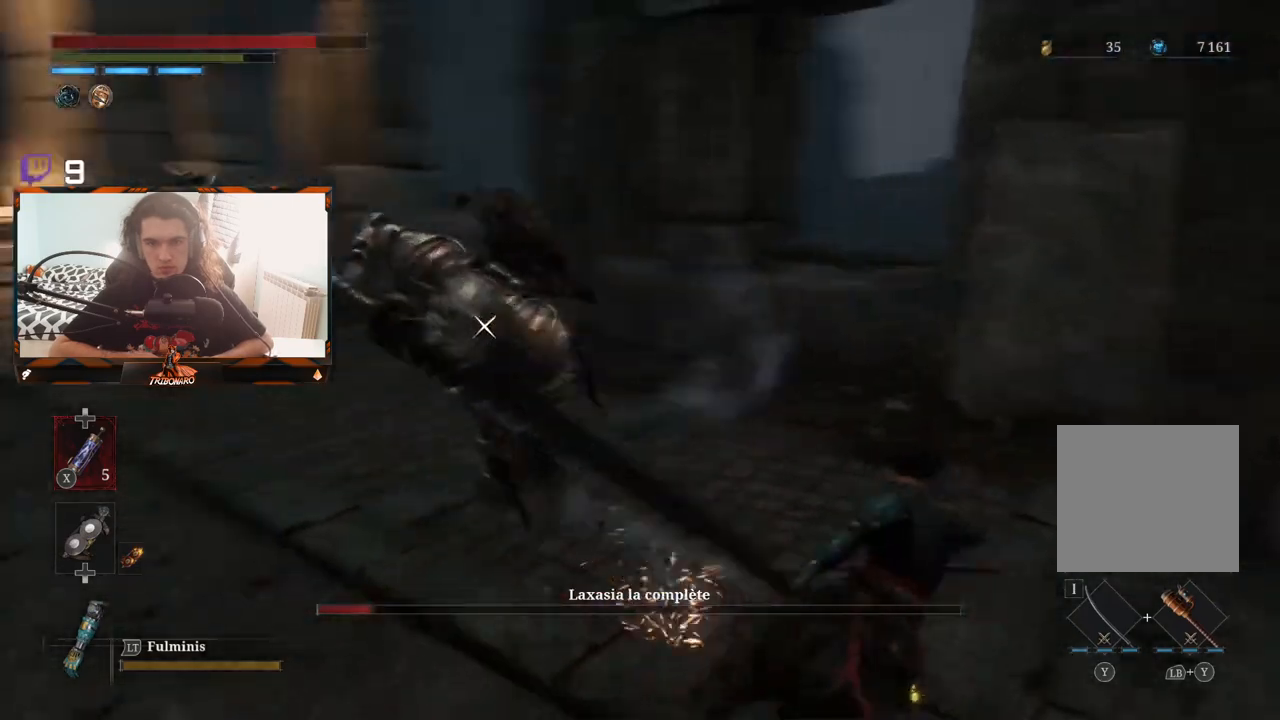
{"buttons": [], "left_stick": "up", "right_stick": "center", "events": [[17, "B", "down"], [83, "B", "up"], [100, "left_stick", "up"], [300, "B", "down"], [367, "B", "up"], [417, "B", "down"], [500, "B", "up"]]}
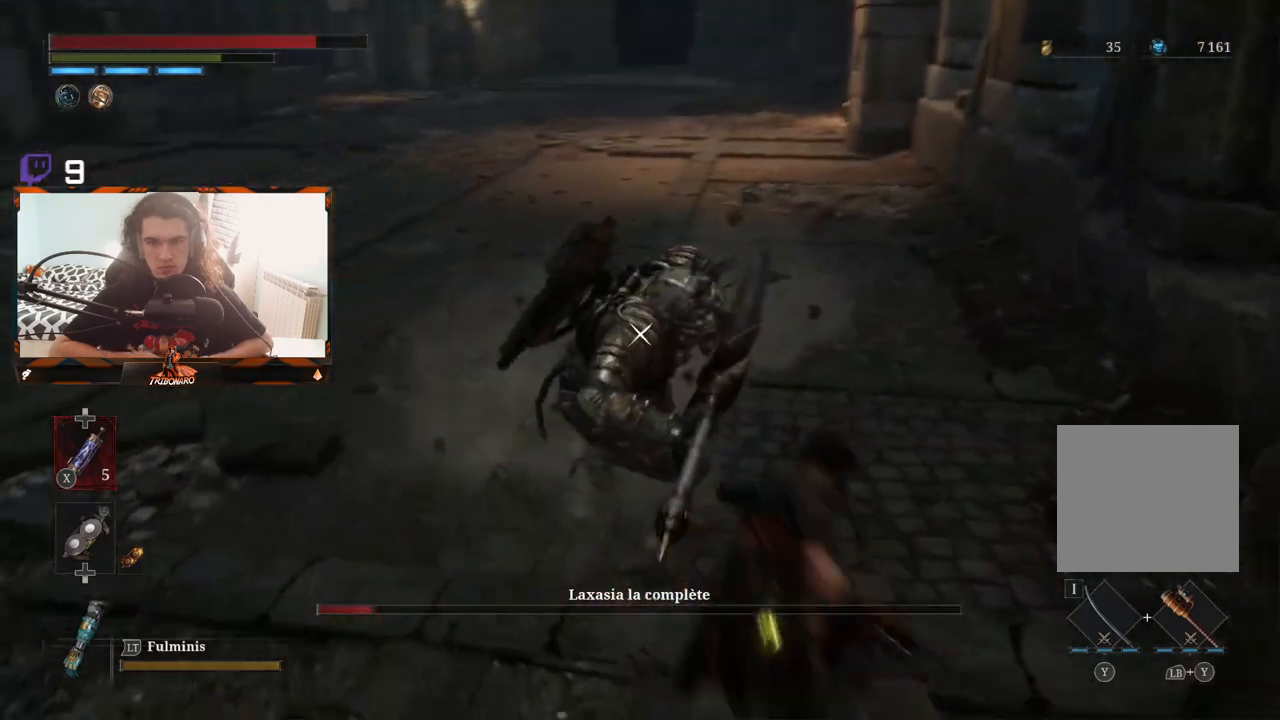
{"buttons": [], "left_stick": "up", "right_stick": "center", "events": []}
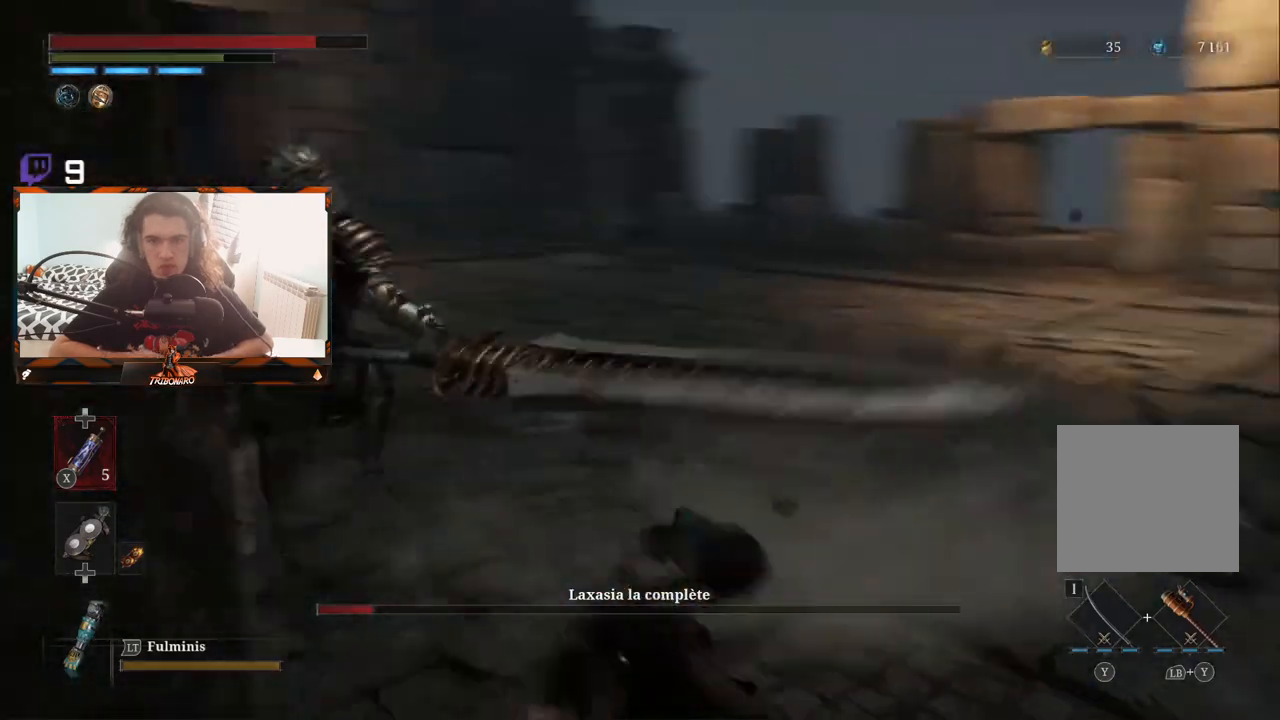
{"buttons": [], "left_stick": "up-left", "right_stick": "center", "events": [[117, "left_stick", "up-left"]]}
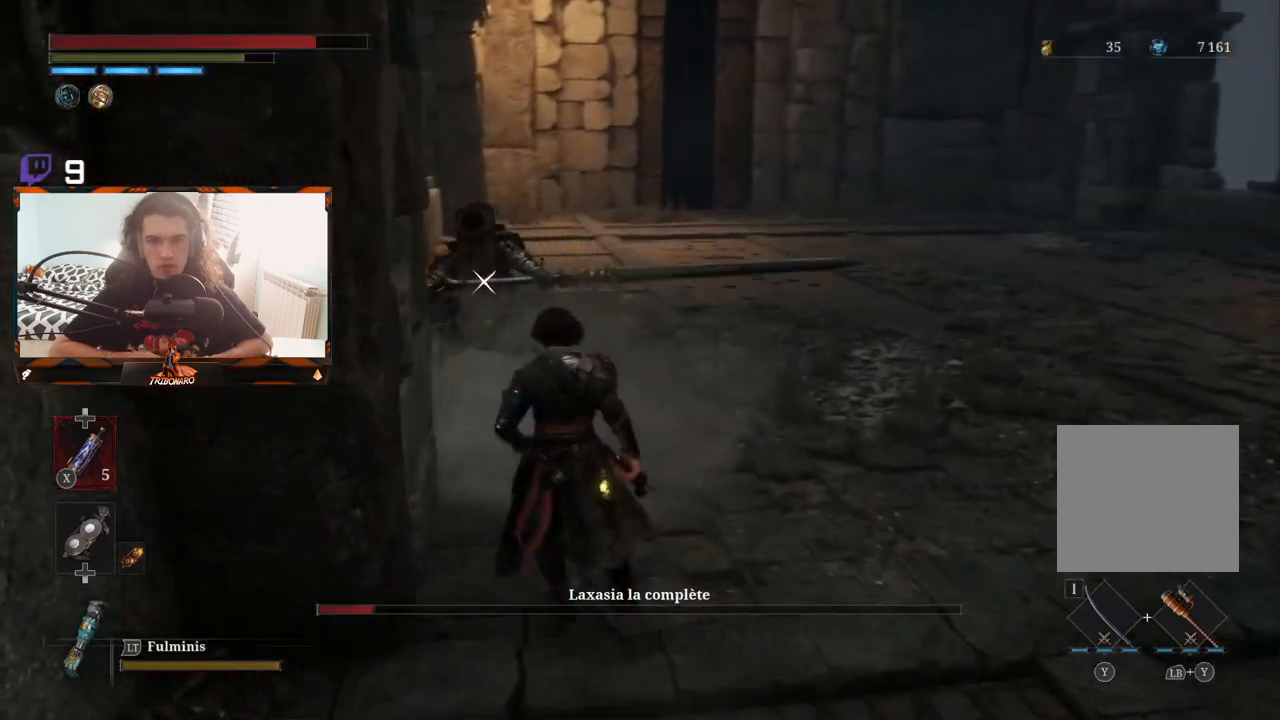
{"buttons": [], "left_stick": "up", "right_stick": "center", "events": [[133, "left_stick", "up"]]}